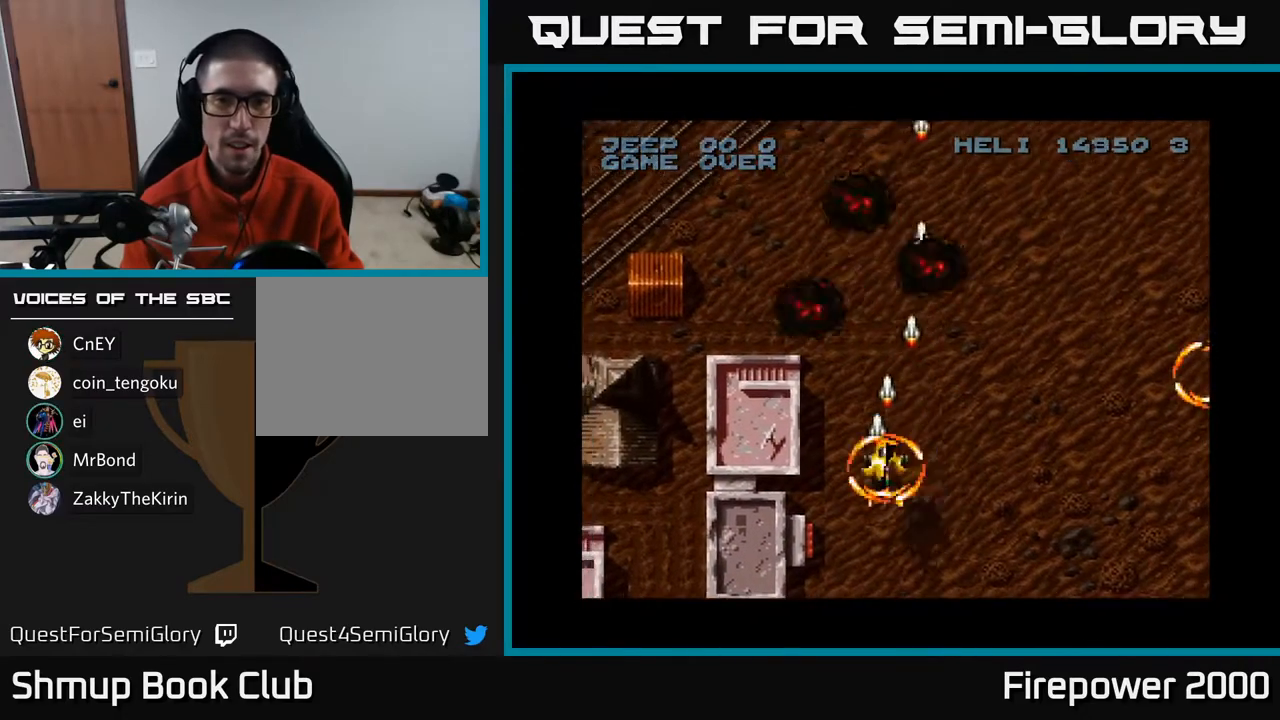
Gameplay with a controller (Xbox layout); each line is a JSON object with the inputs held at the frame after it. "events" lists button and stick changes between this image and that frame as [ms after this image, input, new state], when the widget could be followed in between.
{"buttons": ["A", "DPAD_RIGHT"], "left_stick": "center", "right_stick": "center", "events": [[417, "DPAD_DOWN", "up"]]}
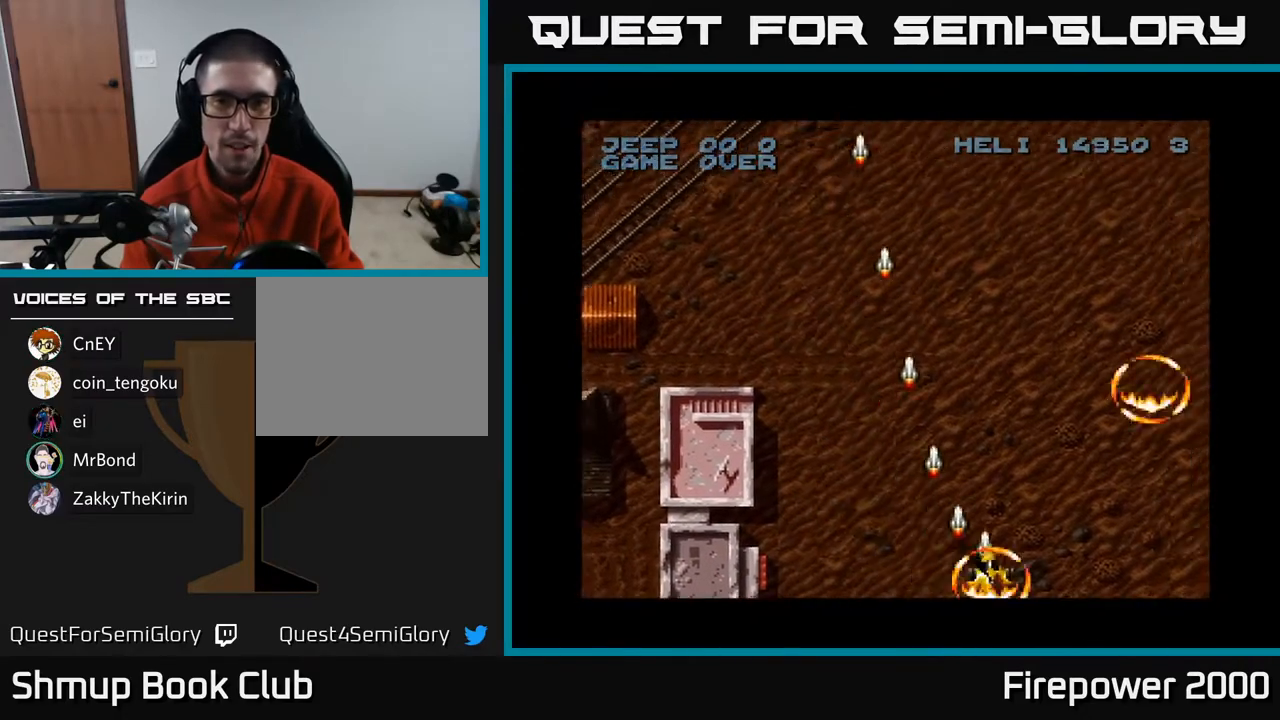
{"buttons": ["A", "DPAD_UP", "DPAD_LEFT"], "left_stick": "center", "right_stick": "center", "events": [[33, "DPAD_UP", "down"], [67, "DPAD_RIGHT", "up"], [233, "DPAD_LEFT", "down"]]}
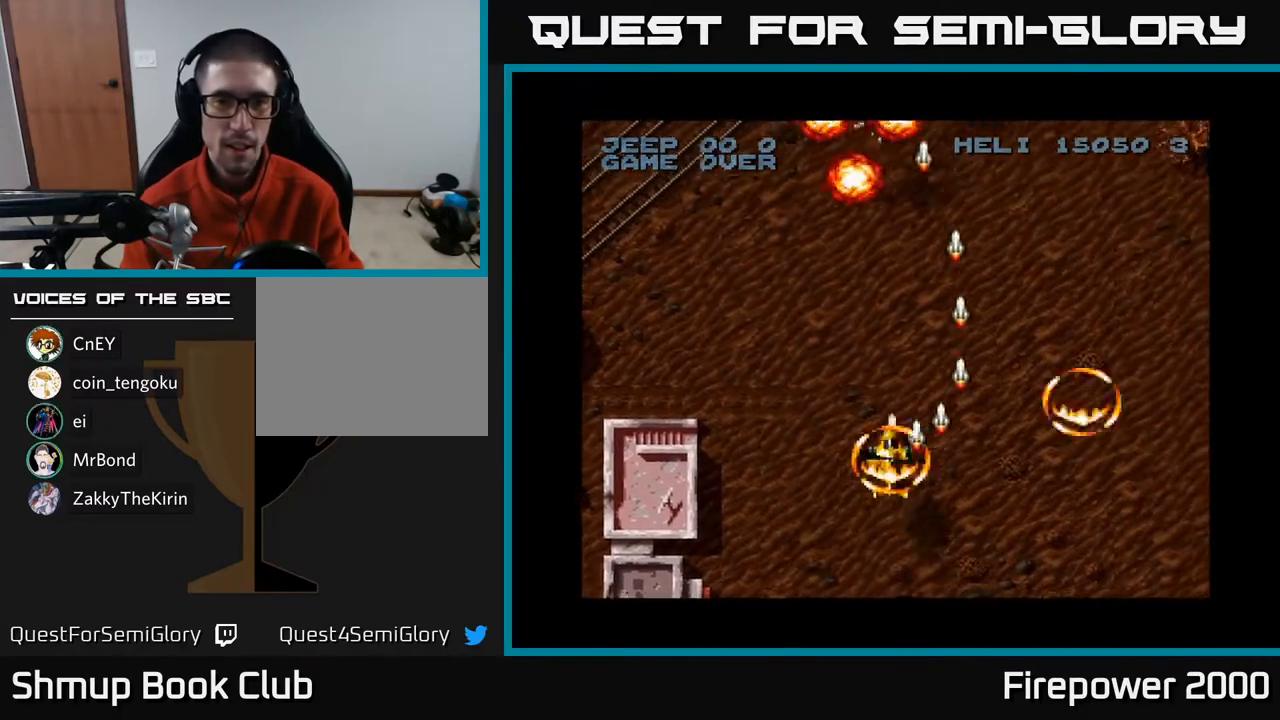
{"buttons": ["A"], "left_stick": "center", "right_stick": "center", "events": [[250, "DPAD_LEFT", "up"], [350, "DPAD_UP", "up"]]}
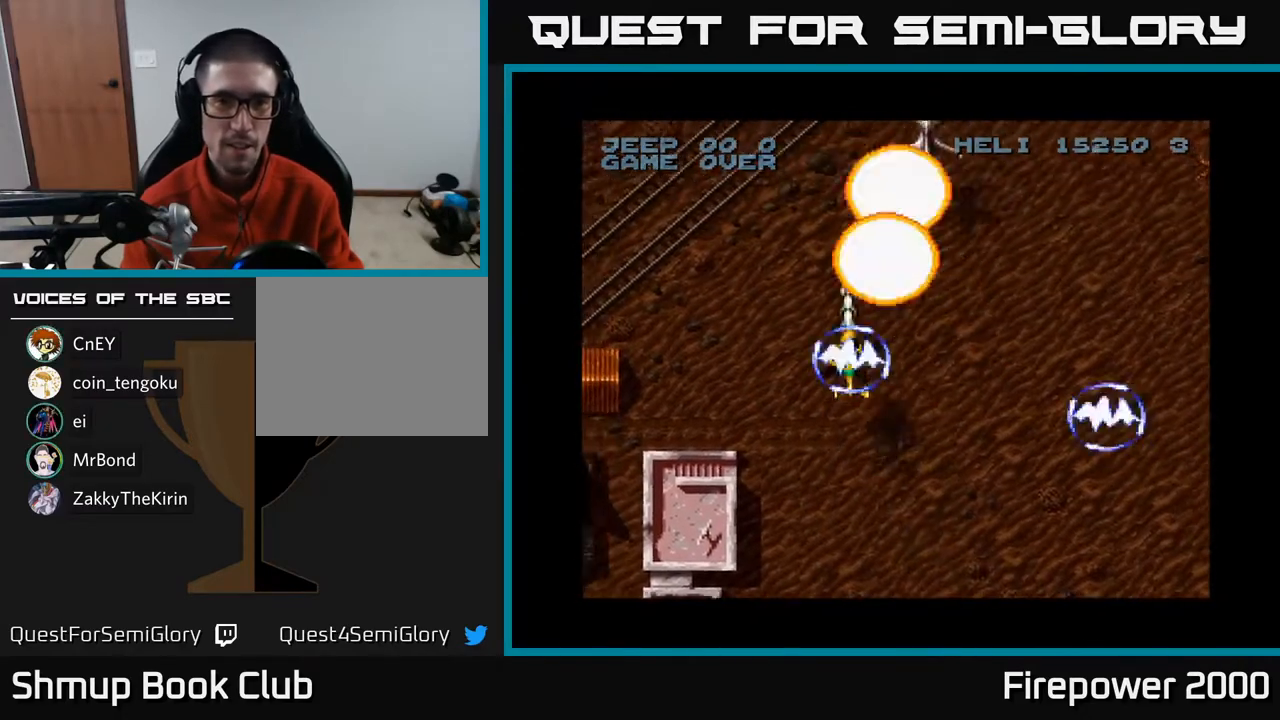
{"buttons": ["A", "DPAD_LEFT"], "left_stick": "center", "right_stick": "center", "events": [[33, "DPAD_RIGHT", "down"], [117, "DPAD_DOWN", "down"], [217, "DPAD_DOWN", "up"], [217, "DPAD_RIGHT", "up"], [250, "DPAD_LEFT", "down"]]}
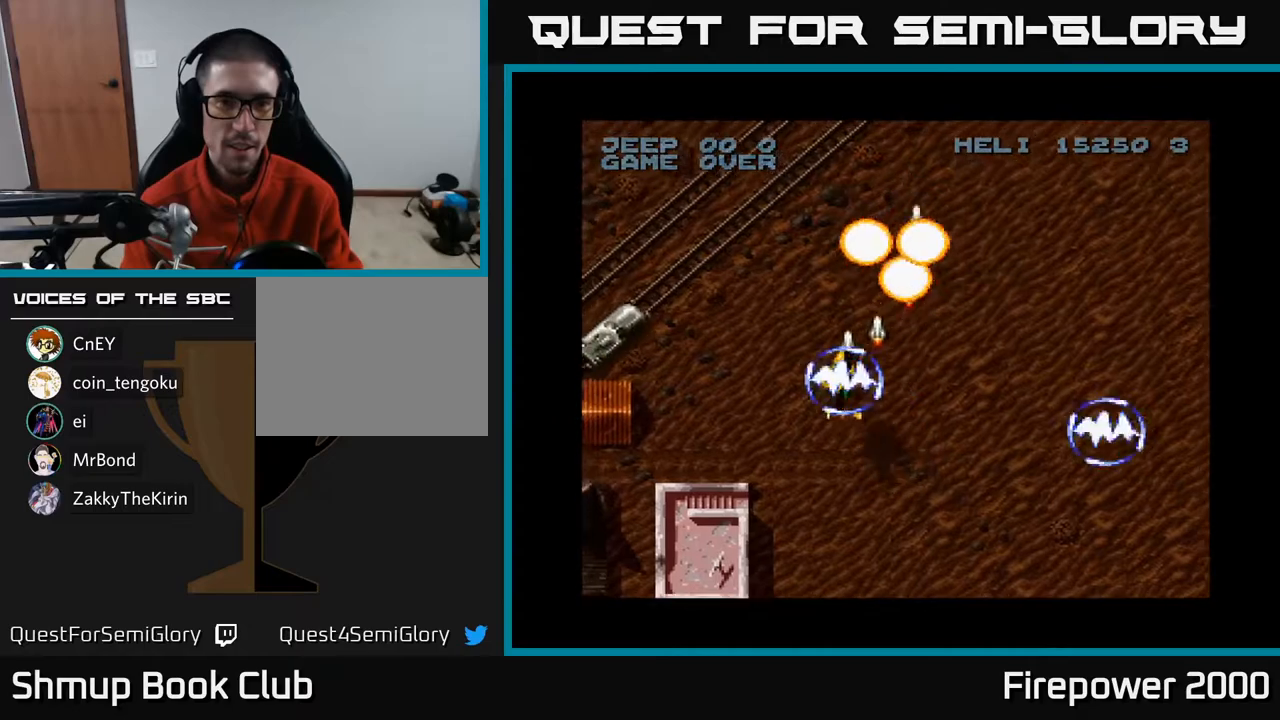
{"buttons": ["A", "DPAD_UP"], "left_stick": "center", "right_stick": "center", "events": [[300, "DPAD_LEFT", "up"], [500, "DPAD_UP", "down"]]}
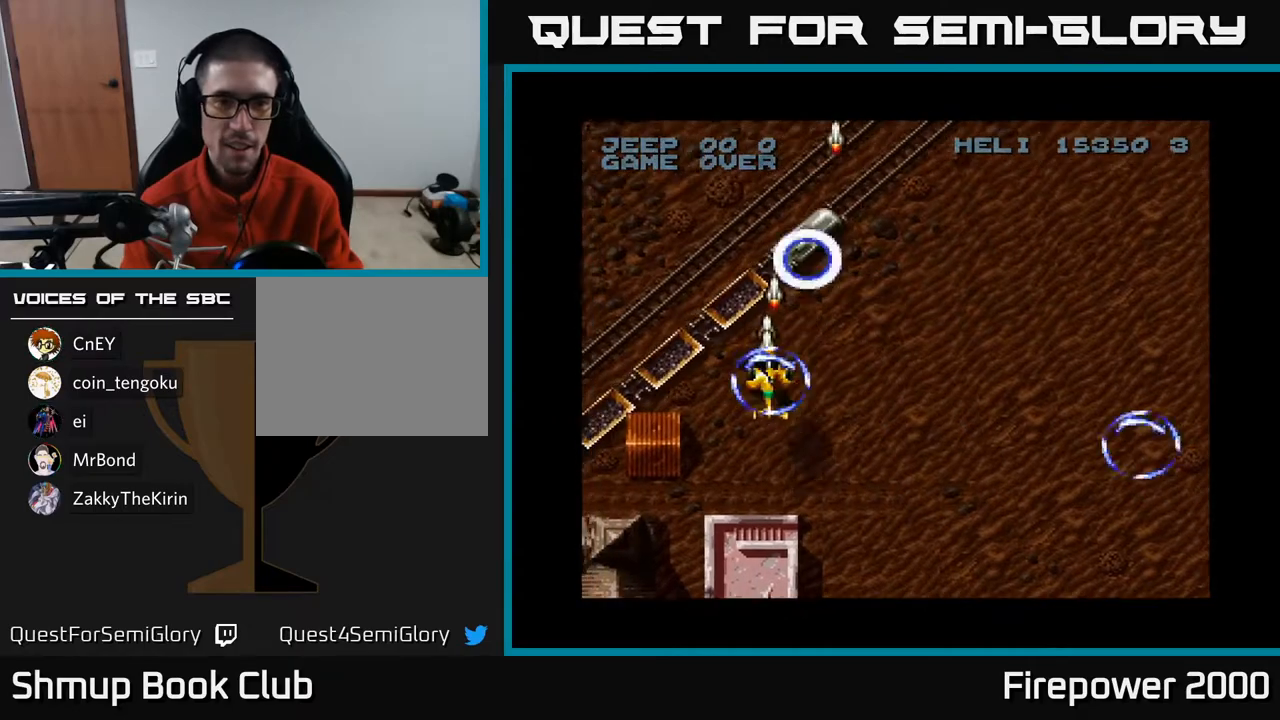
{"buttons": ["A"], "left_stick": "center", "right_stick": "center", "events": [[133, "DPAD_RIGHT", "down"], [133, "DPAD_UP", "up"], [183, "DPAD_RIGHT", "up"]]}
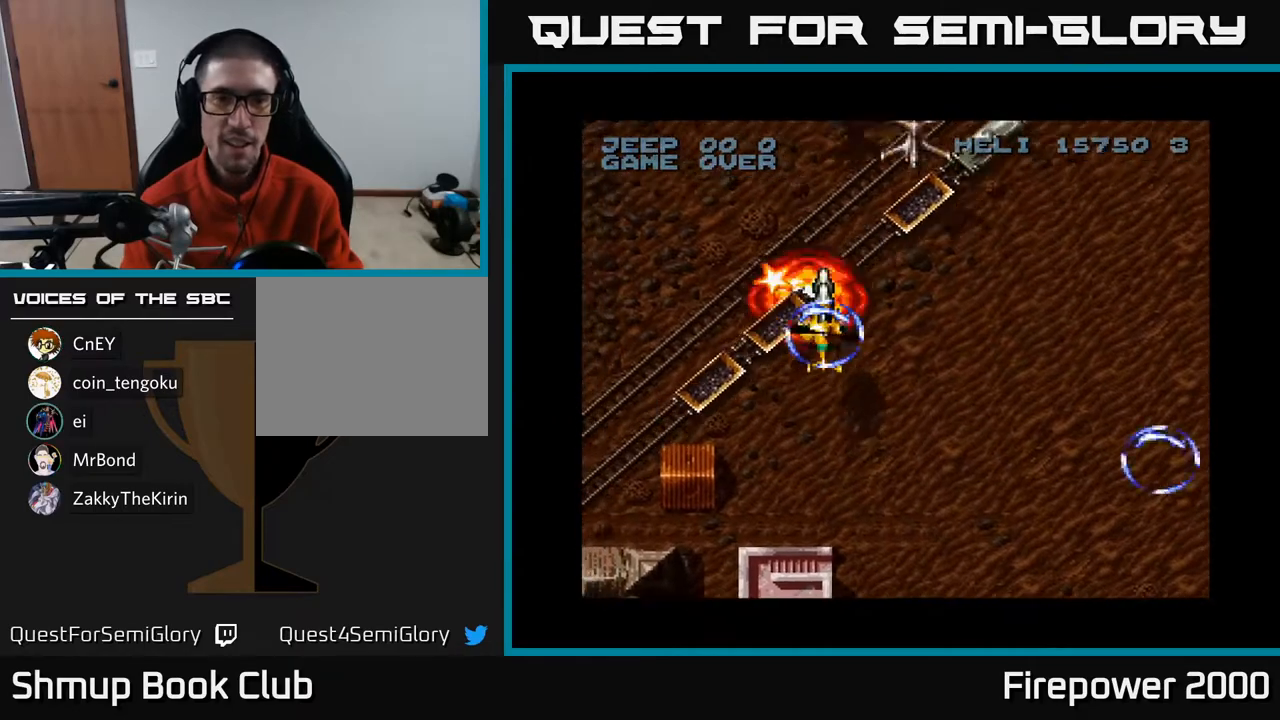
{"buttons": ["A", "DPAD_RIGHT"], "left_stick": "center", "right_stick": "center", "events": [[200, "DPAD_DOWN", "down"], [283, "DPAD_RIGHT", "down"], [300, "DPAD_DOWN", "up"], [383, "DPAD_RIGHT", "up"], [483, "DPAD_RIGHT", "down"]]}
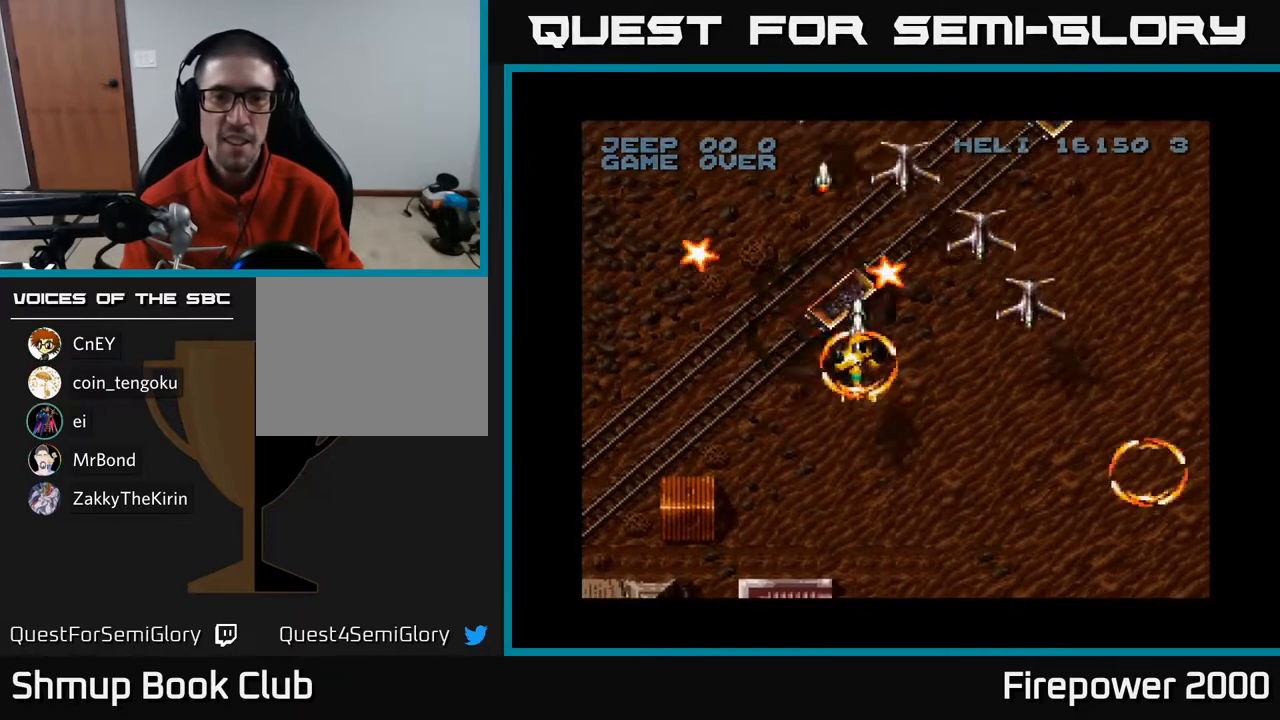
{"buttons": ["A", "DPAD_DOWN", "DPAD_RIGHT"], "left_stick": "center", "right_stick": "center", "events": [[200, "DPAD_DOWN", "down"]]}
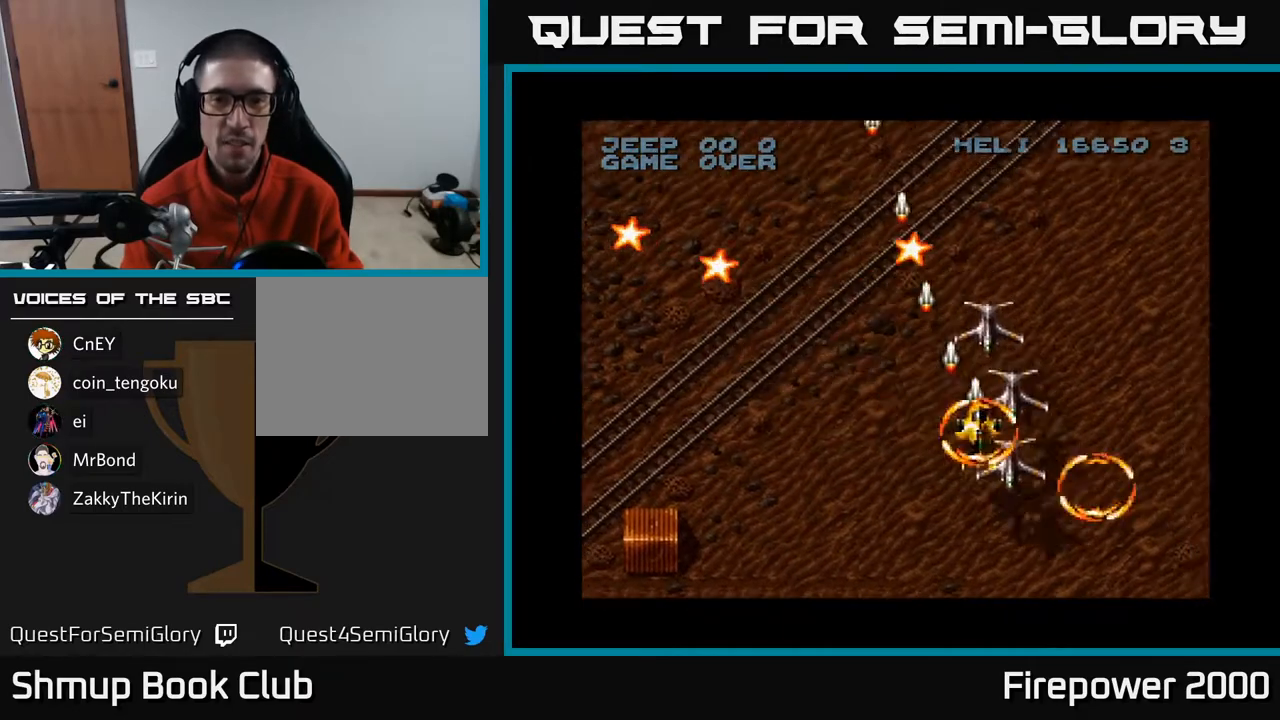
{"buttons": ["A", "DPAD_UP", "DPAD_LEFT"], "left_stick": "center", "right_stick": "center", "events": [[50, "DPAD_DOWN", "up"], [100, "DPAD_RIGHT", "up"], [100, "DPAD_UP", "down"], [233, "DPAD_LEFT", "down"], [333, "DPAD_UP", "up"], [500, "DPAD_UP", "down"]]}
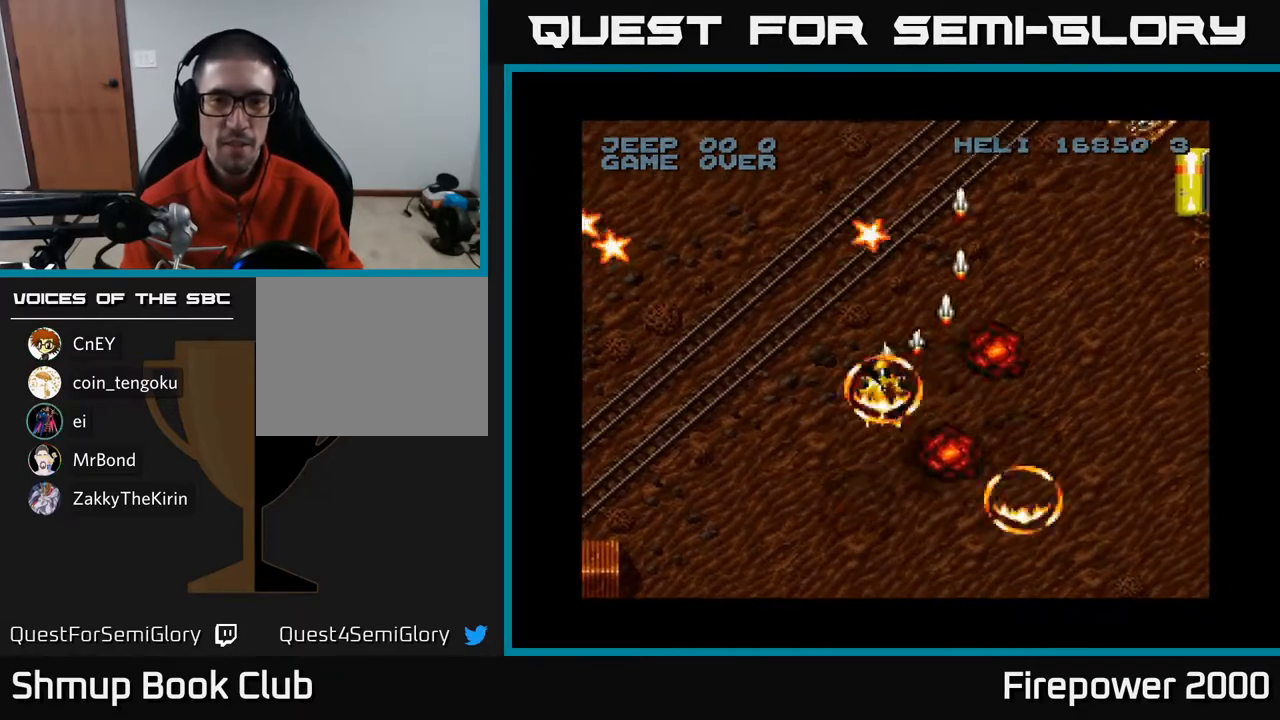
{"buttons": ["A", "DPAD_DOWN", "DPAD_RIGHT"], "left_stick": "center", "right_stick": "center", "events": [[167, "DPAD_LEFT", "up"], [417, "DPAD_RIGHT", "down"], [467, "DPAD_UP", "up"], [500, "DPAD_DOWN", "down"]]}
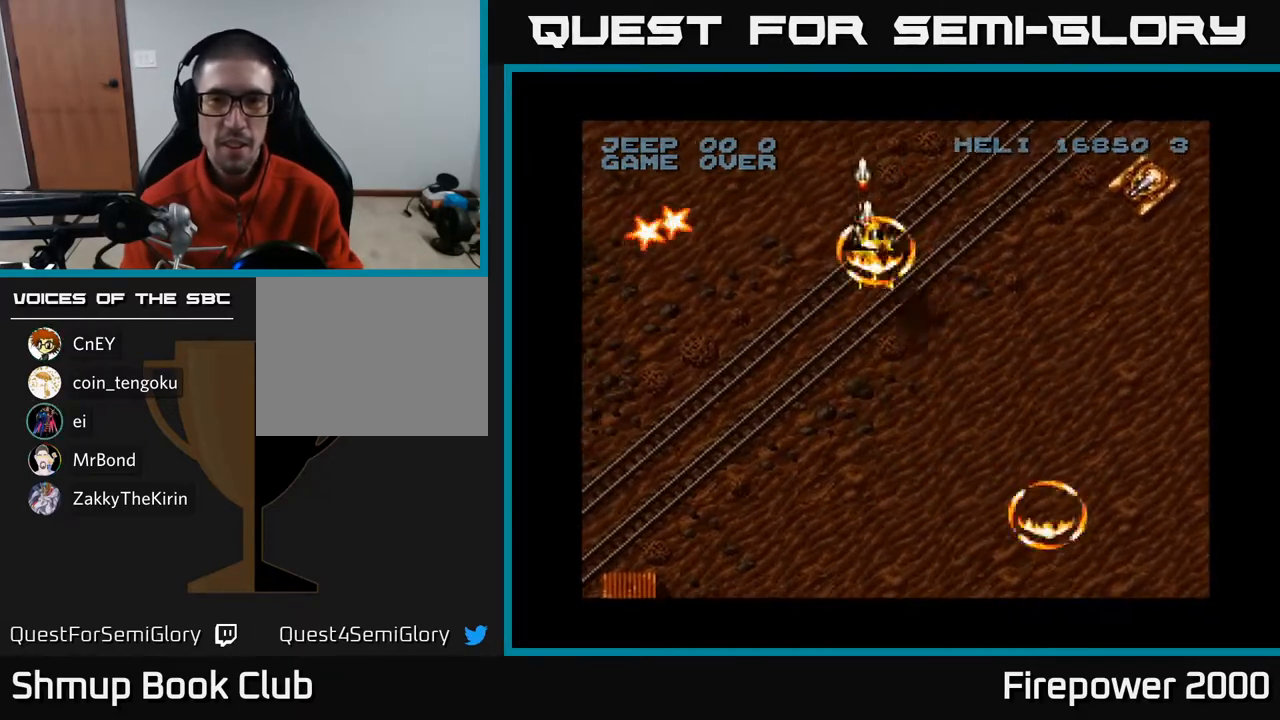
{"buttons": ["A", "DPAD_RIGHT"], "left_stick": "center", "right_stick": "center", "events": [[367, "DPAD_DOWN", "up"]]}
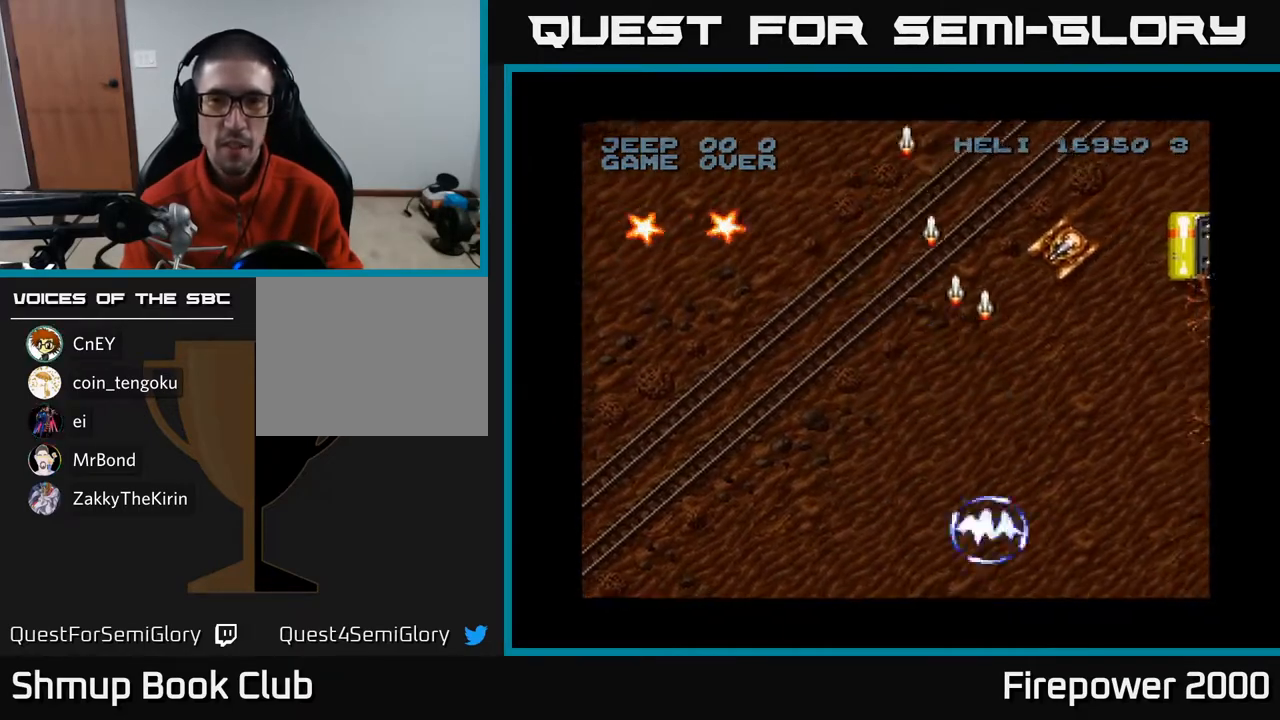
{"buttons": ["A", "DPAD_RIGHT"], "left_stick": "center", "right_stick": "center", "events": [[183, "DPAD_RIGHT", "up"], [183, "DPAD_UP", "down"], [250, "DPAD_LEFT", "down"], [300, "DPAD_UP", "up"], [350, "DPAD_DOWN", "down"], [383, "DPAD_LEFT", "up"], [400, "DPAD_RIGHT", "down"], [417, "DPAD_DOWN", "up"]]}
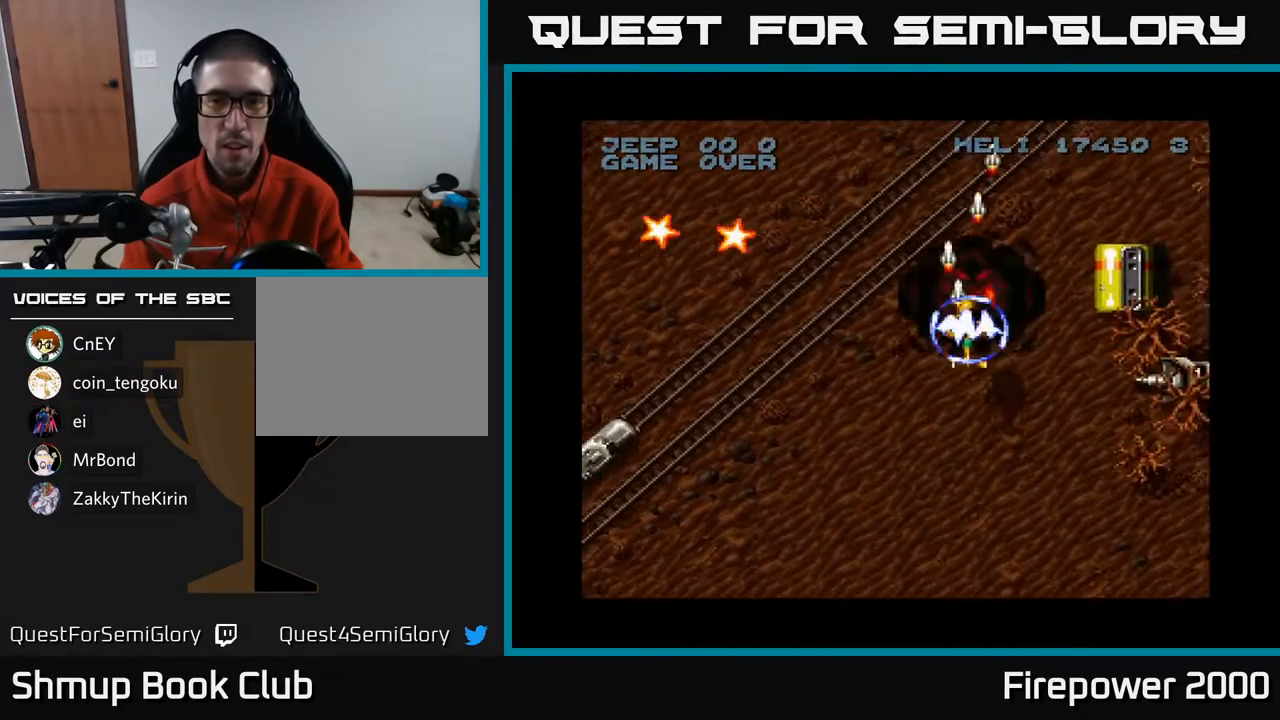
{"buttons": ["A"], "left_stick": "center", "right_stick": "center", "events": [[350, "DPAD_DOWN", "down"], [383, "DPAD_RIGHT", "up"], [500, "DPAD_DOWN", "up"]]}
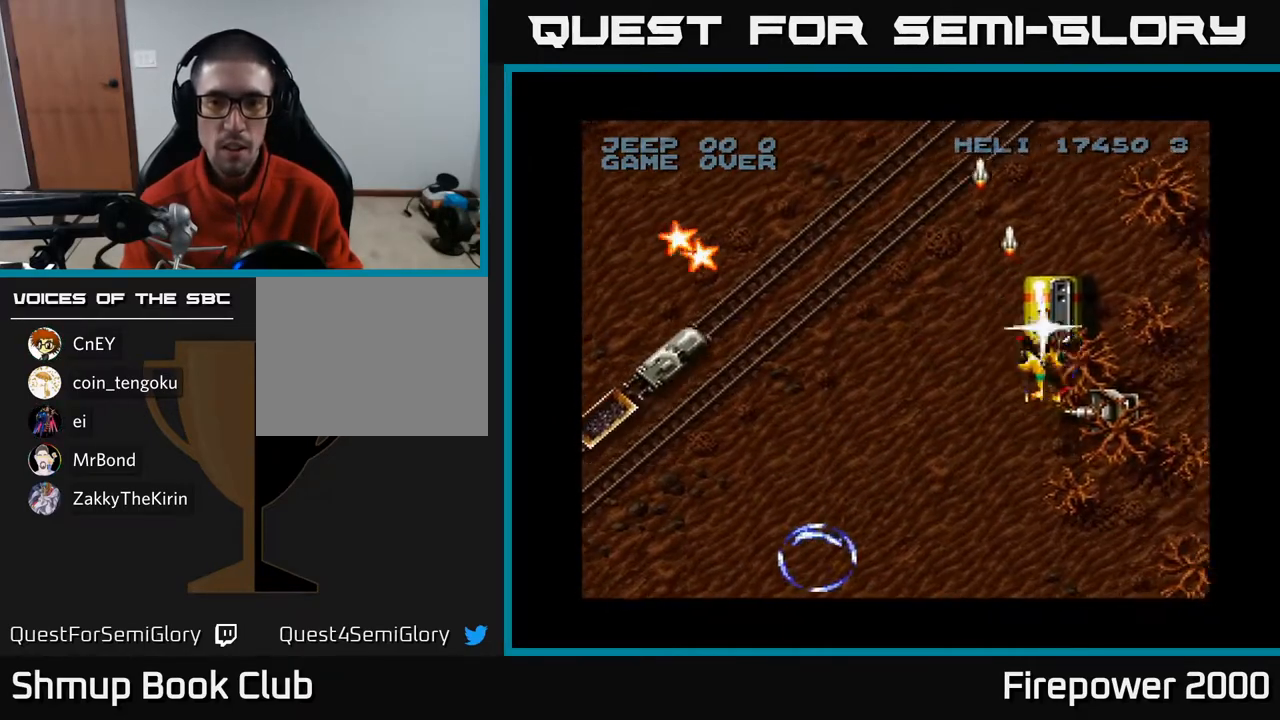
{"buttons": ["A", "DPAD_UP", "DPAD_LEFT"], "left_stick": "center", "right_stick": "center", "events": [[383, "DPAD_UP", "down"], [450, "DPAD_LEFT", "down"]]}
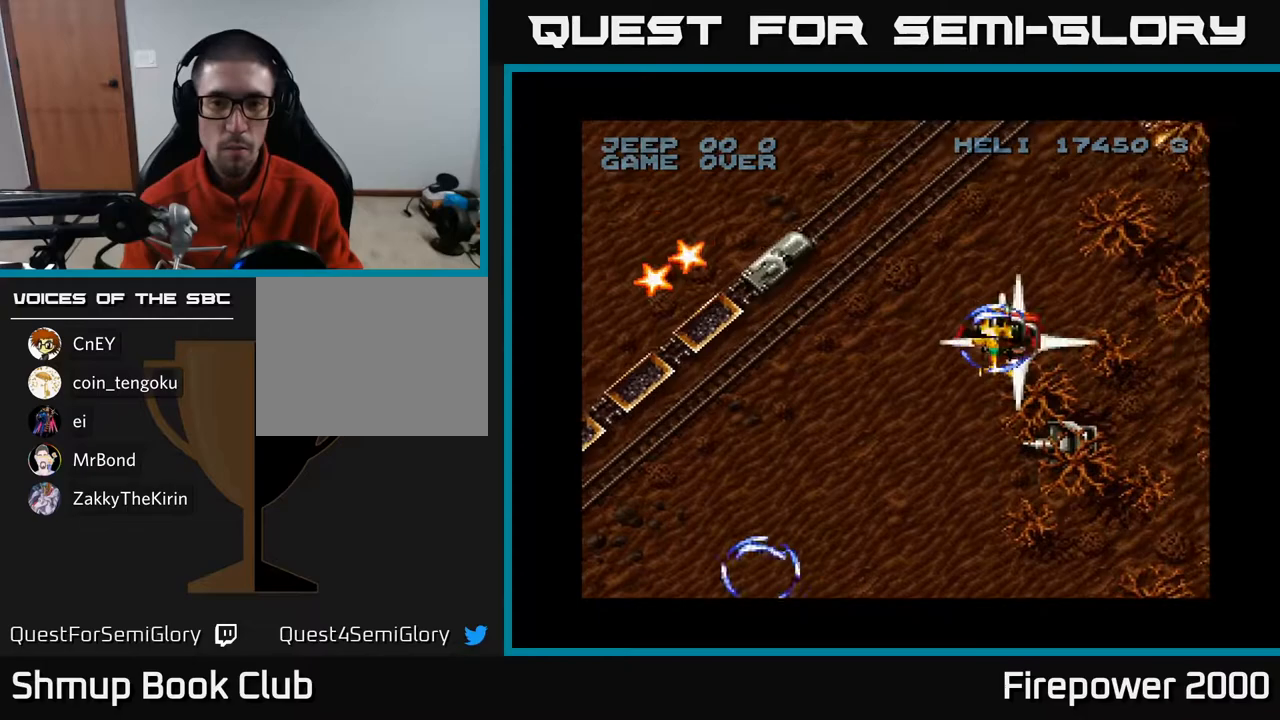
{"buttons": ["A", "DPAD_UP", "DPAD_RIGHT"], "left_stick": "center", "right_stick": "center", "events": [[150, "DPAD_UP", "up"], [400, "DPAD_UP", "down"], [433, "DPAD_LEFT", "up"], [433, "DPAD_RIGHT", "down"]]}
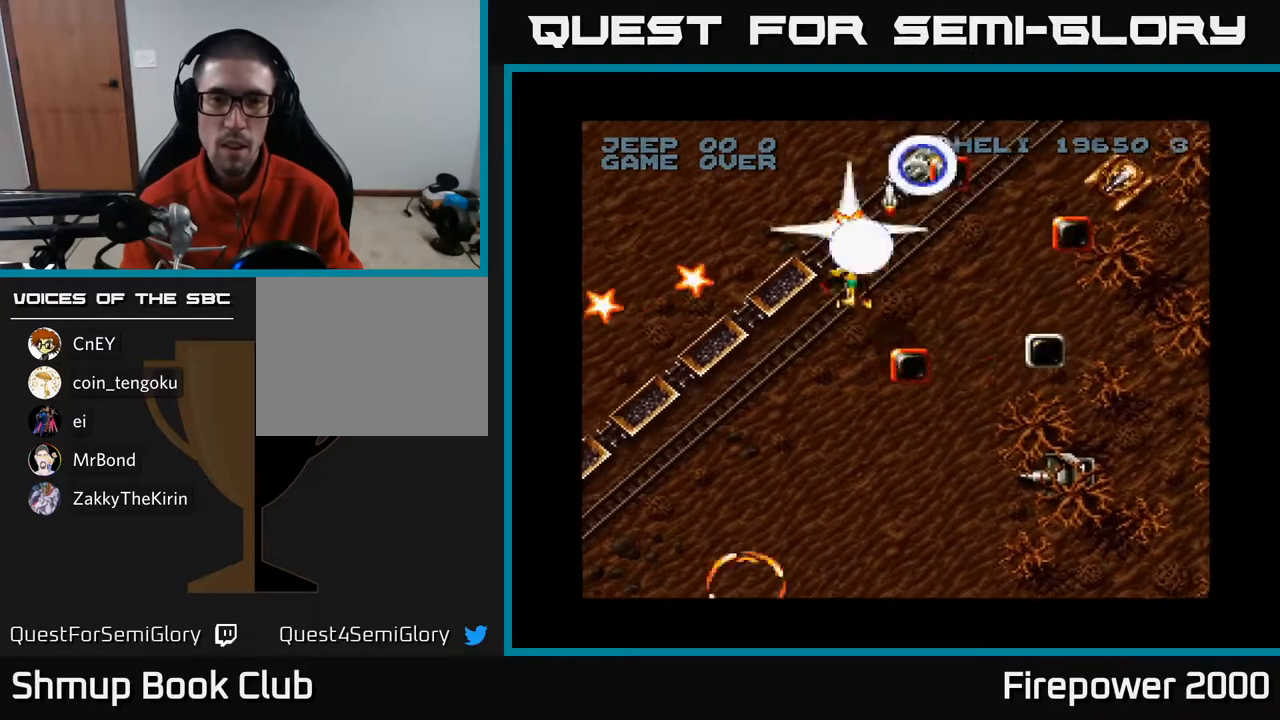
{"buttons": ["A"], "left_stick": "center", "right_stick": "center", "events": [[50, "DPAD_RIGHT", "up"], [50, "DPAD_UP", "up"], [233, "DPAD_DOWN", "down"], [333, "DPAD_DOWN", "up"]]}
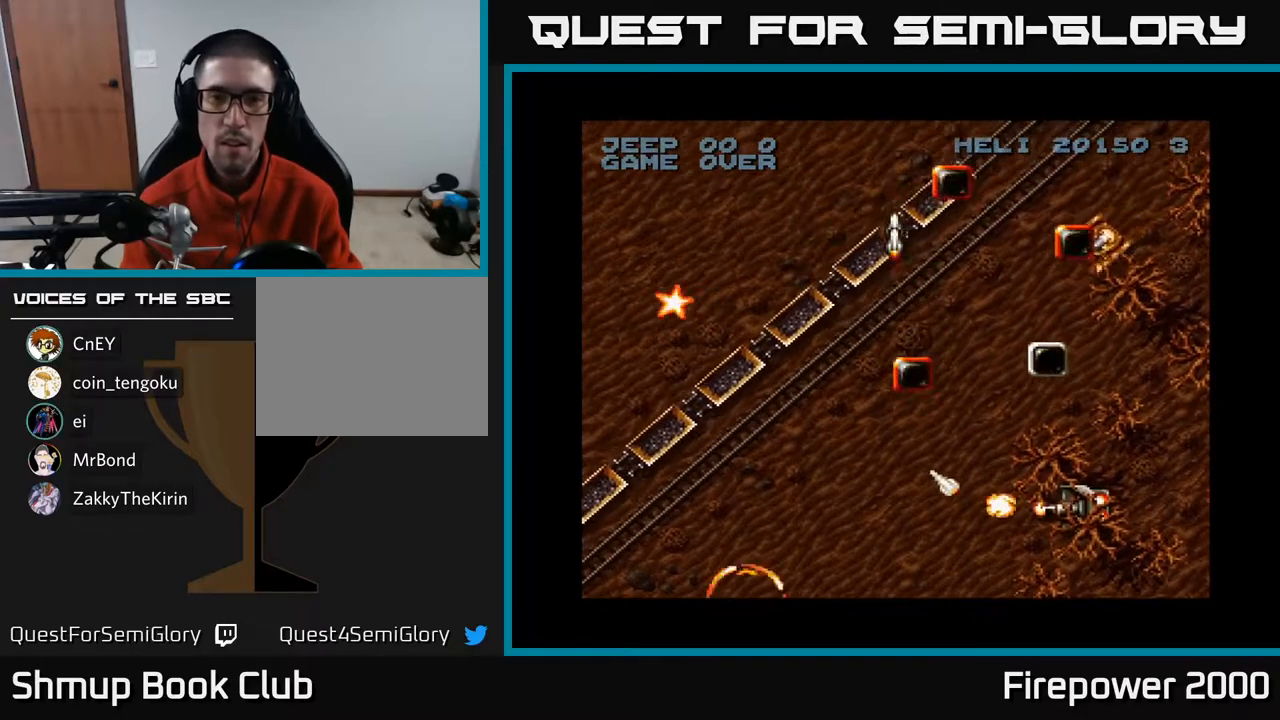
{"buttons": ["A"], "left_stick": "center", "right_stick": "center", "events": [[150, "DPAD_DOWN", "down"], [217, "DPAD_DOWN", "up"], [433, "DPAD_DOWN", "down"], [500, "DPAD_DOWN", "up"]]}
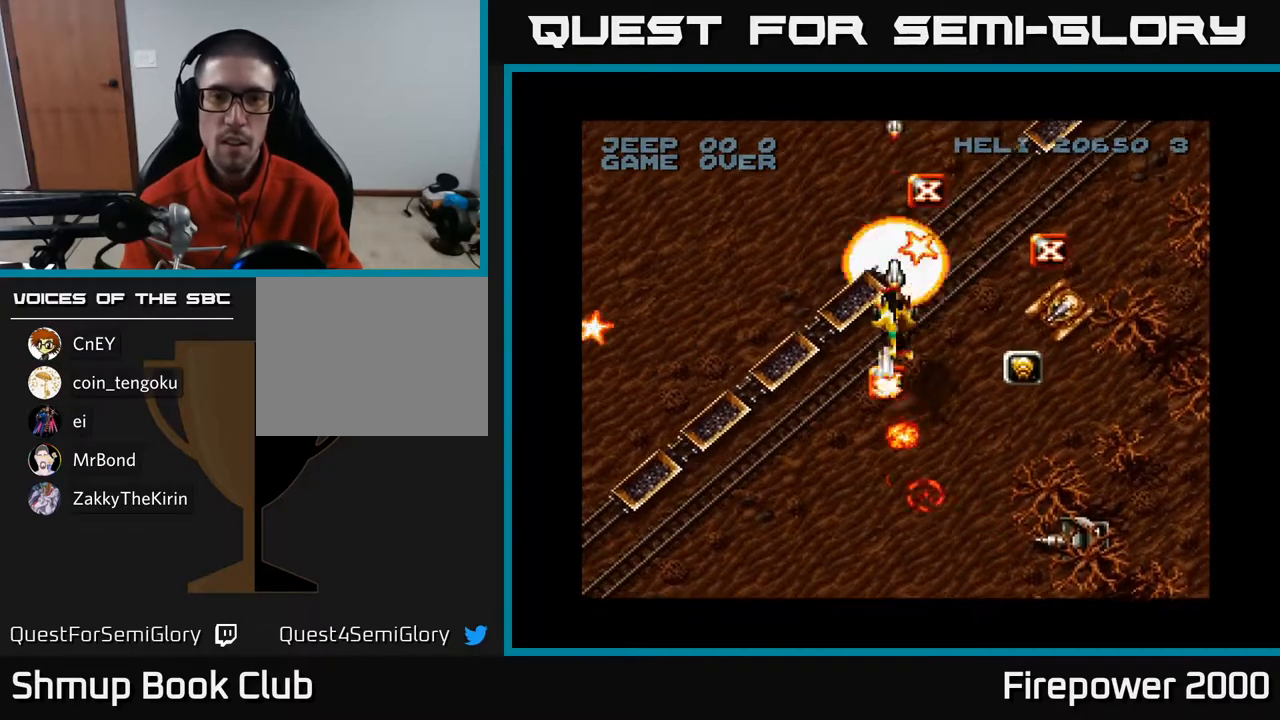
{"buttons": ["A", "DPAD_DOWN"], "left_stick": "center", "right_stick": "center", "events": [[117, "DPAD_DOWN", "down"], [217, "DPAD_DOWN", "up"], [333, "DPAD_DOWN", "down"], [367, "DPAD_DOWN", "up"], [500, "DPAD_DOWN", "down"]]}
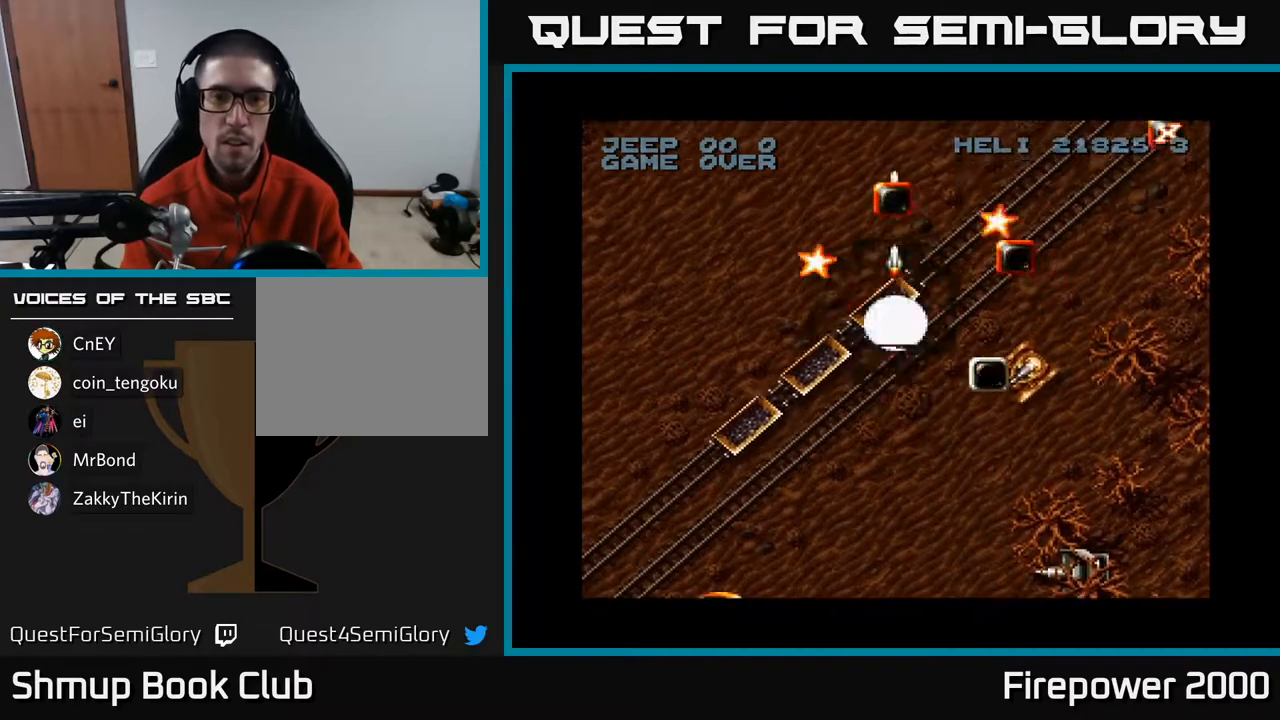
{"buttons": ["A"], "left_stick": "center", "right_stick": "center", "events": [[33, "DPAD_DOWN", "up"], [250, "DPAD_DOWN", "down"], [333, "DPAD_DOWN", "up"], [450, "DPAD_DOWN", "down"], [500, "DPAD_DOWN", "up"]]}
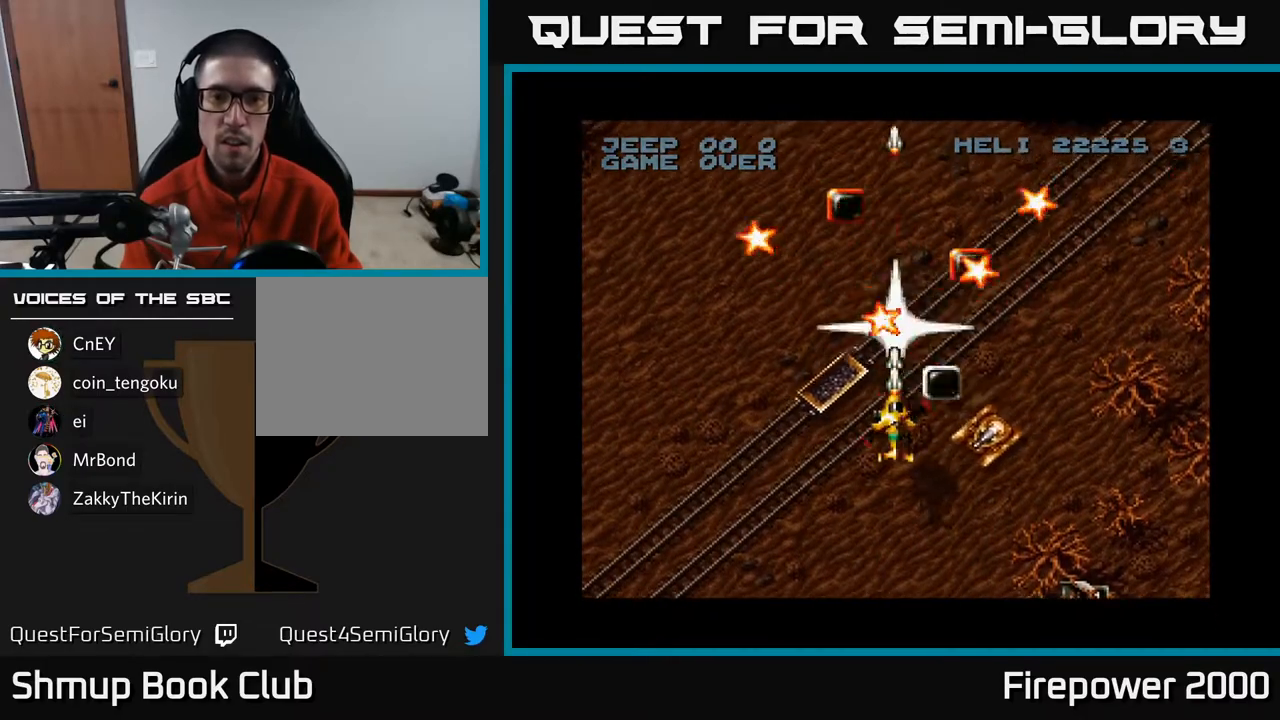
{"buttons": ["A", "DPAD_UP"], "left_stick": "center", "right_stick": "center", "events": [[150, "DPAD_DOWN", "down"], [200, "DPAD_DOWN", "up"], [400, "DPAD_UP", "down"]]}
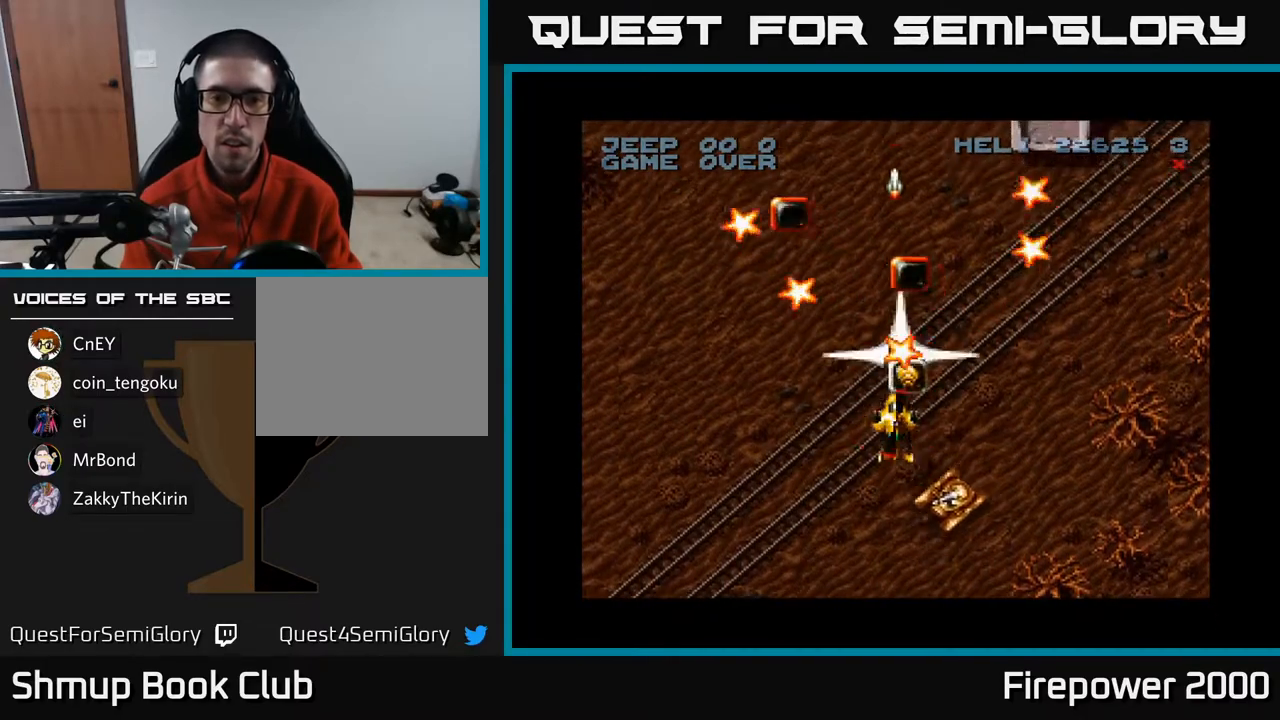
{"buttons": ["A", "DPAD_UP", "DPAD_RIGHT"], "left_stick": "center", "right_stick": "center", "events": [[233, "DPAD_RIGHT", "down"], [383, "DPAD_RIGHT", "up"], [450, "DPAD_RIGHT", "down"]]}
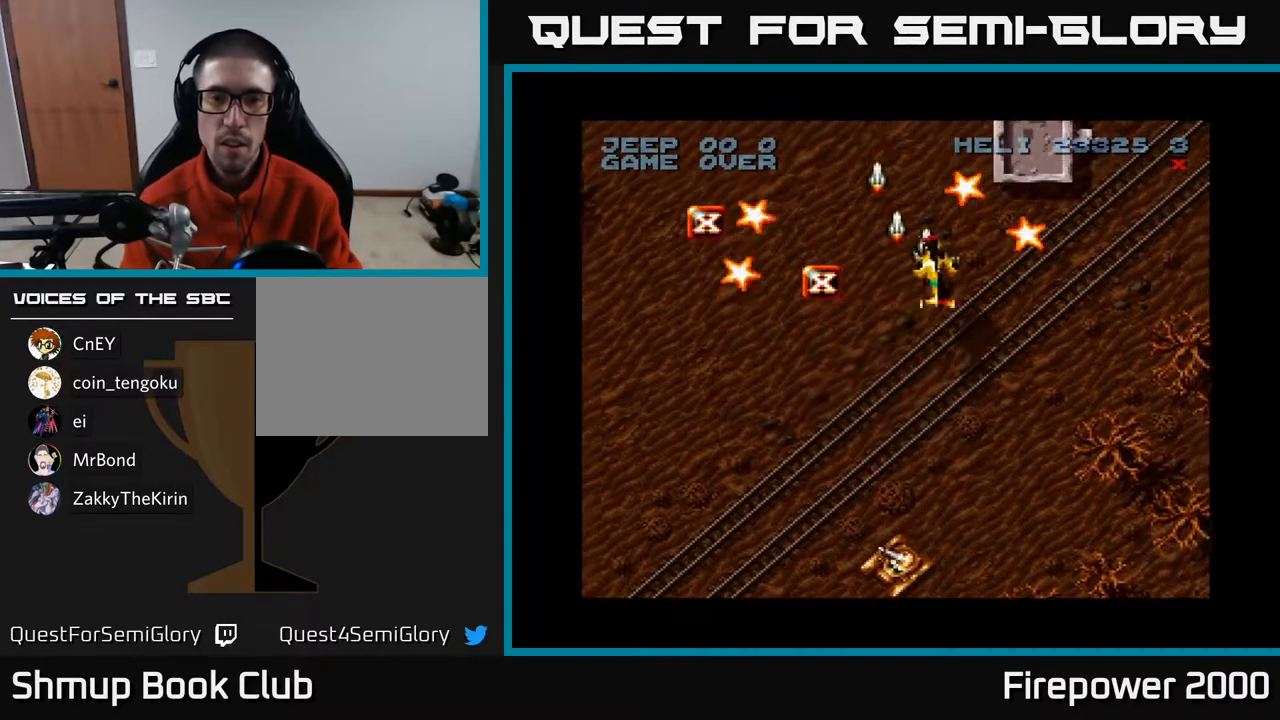
{"buttons": ["A", "DPAD_LEFT"], "left_stick": "center", "right_stick": "center", "events": [[100, "DPAD_UP", "up"], [133, "DPAD_UP", "down"], [167, "DPAD_RIGHT", "up"], [217, "DPAD_LEFT", "down"], [250, "DPAD_UP", "up"]]}
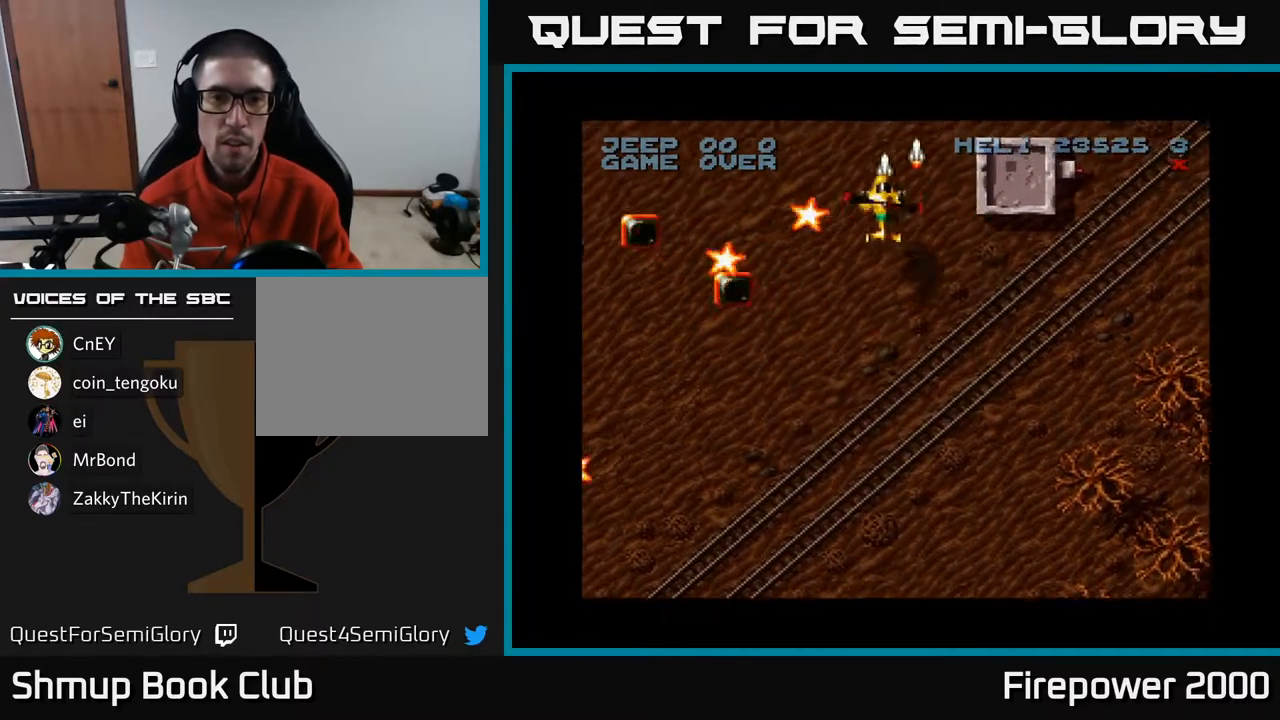
{"buttons": ["A", "DPAD_LEFT"], "left_stick": "center", "right_stick": "center", "events": [[83, "DPAD_DOWN", "down"], [367, "DPAD_DOWN", "up"]]}
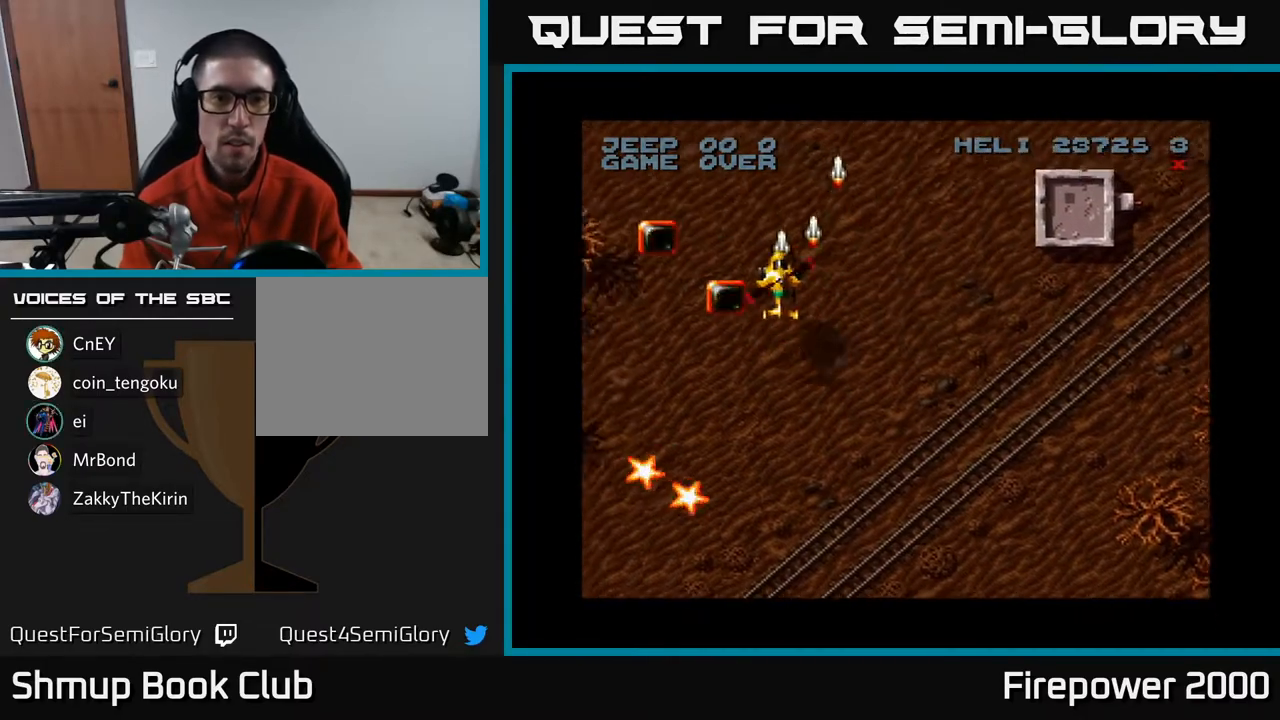
{"buttons": ["A", "DPAD_DOWN", "DPAD_RIGHT"], "left_stick": "center", "right_stick": "center", "events": [[167, "DPAD_UP", "down"], [283, "DPAD_UP", "up"], [317, "DPAD_DOWN", "down"], [367, "DPAD_LEFT", "up"], [417, "DPAD_RIGHT", "down"]]}
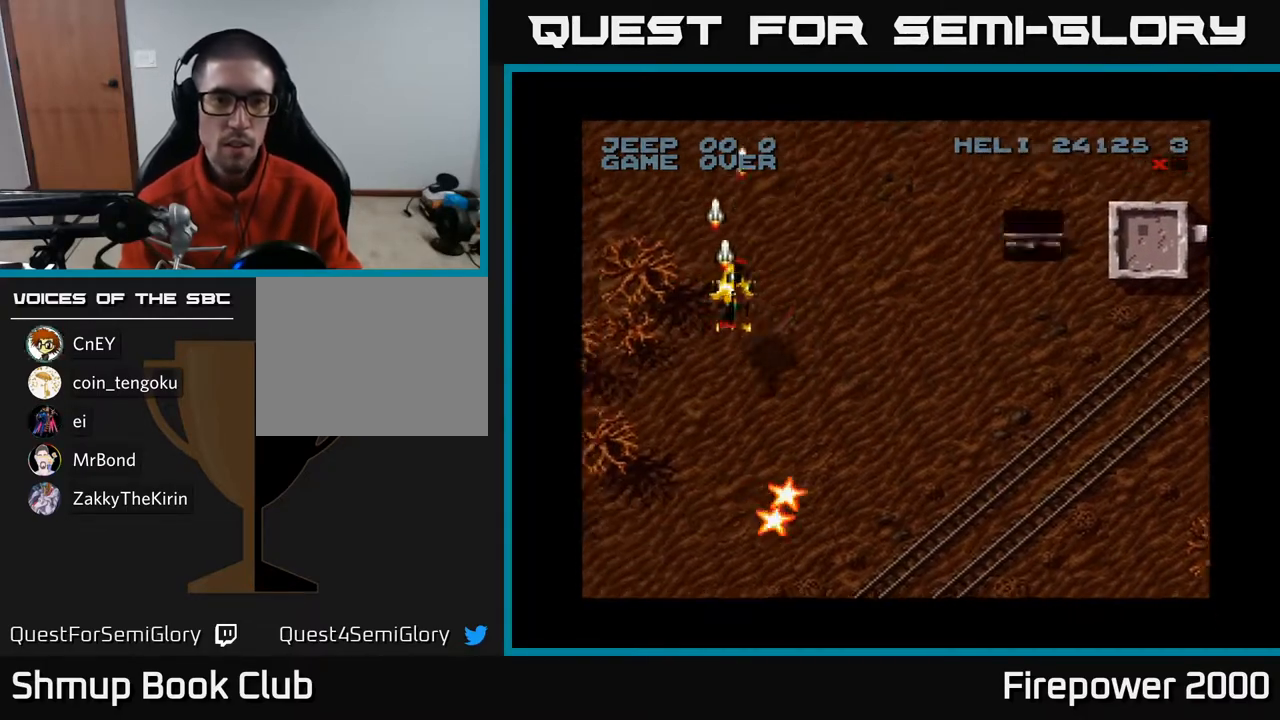
{"buttons": ["A", "DPAD_DOWN"], "left_stick": "center", "right_stick": "center", "events": [[50, "DPAD_RIGHT", "up"]]}
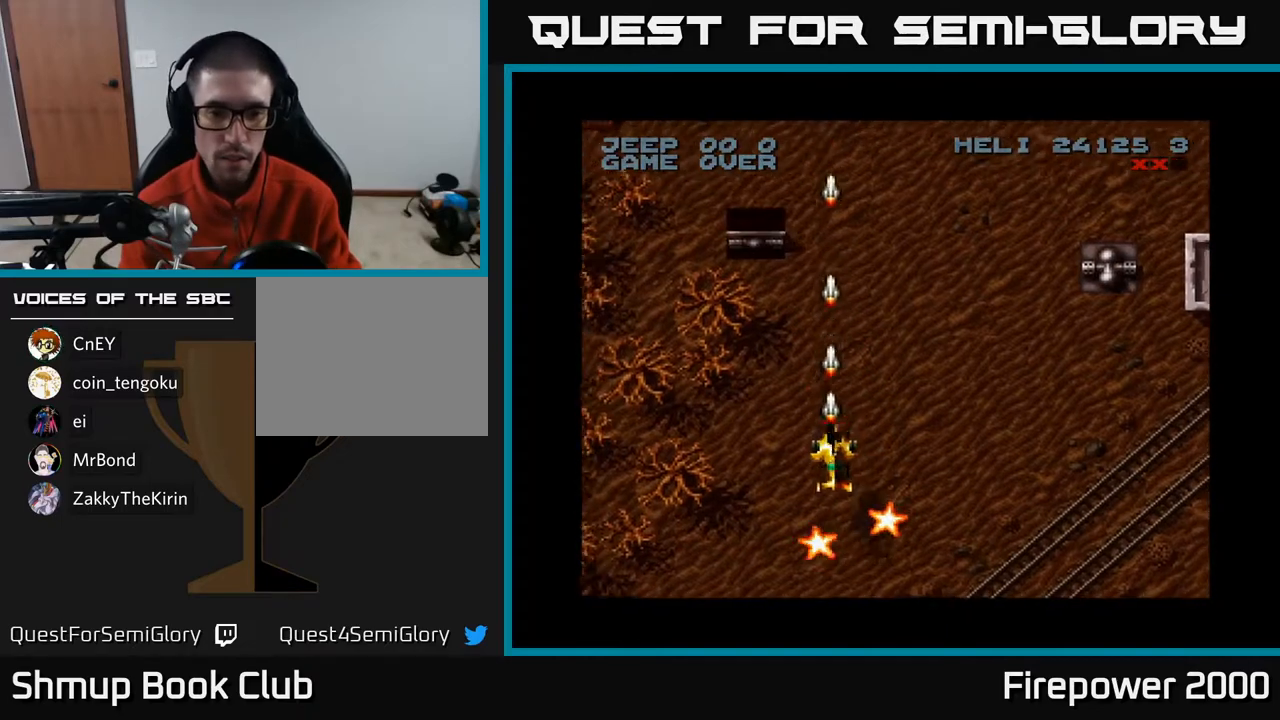
{"buttons": ["A", "DPAD_RIGHT"], "left_stick": "center", "right_stick": "center", "events": [[50, "DPAD_LEFT", "down"], [217, "DPAD_LEFT", "up"], [283, "DPAD_RIGHT", "down"], [350, "DPAD_DOWN", "up"]]}
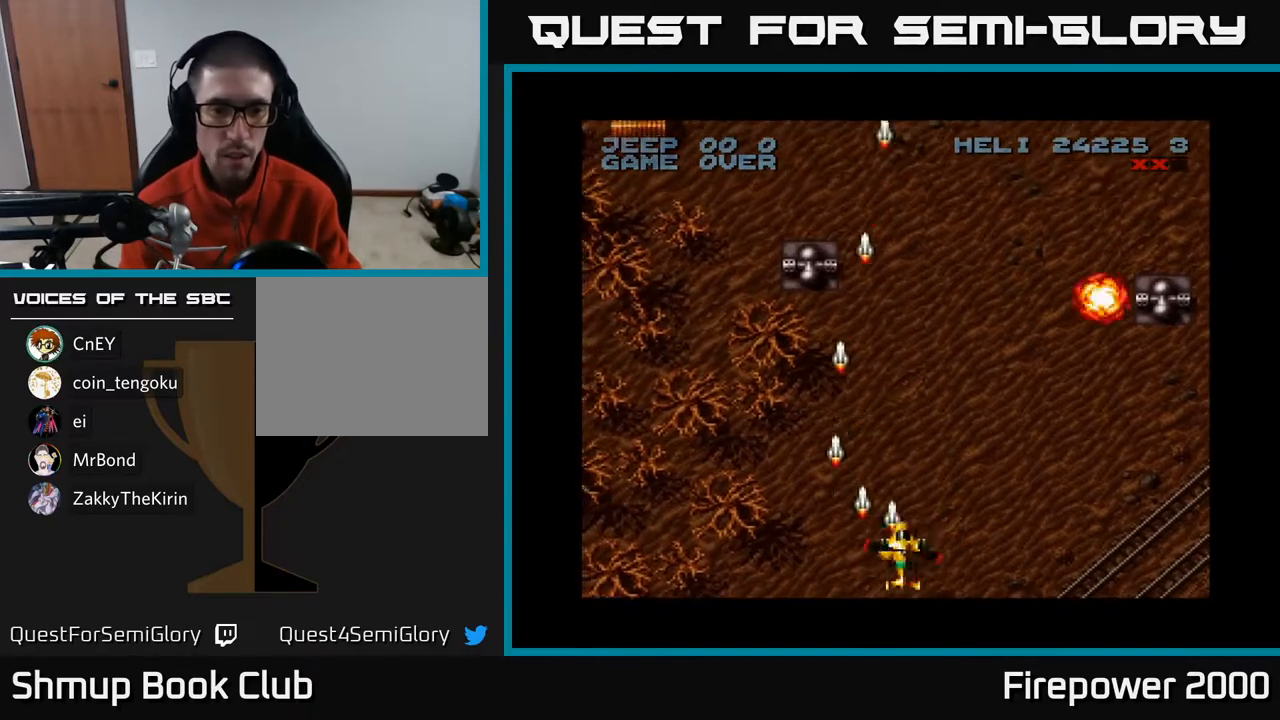
{"buttons": ["A", "DPAD_UP"], "left_stick": "center", "right_stick": "center", "events": [[33, "DPAD_RIGHT", "up"], [33, "DPAD_UP", "down"], [67, "DPAD_LEFT", "down"], [367, "DPAD_LEFT", "up"]]}
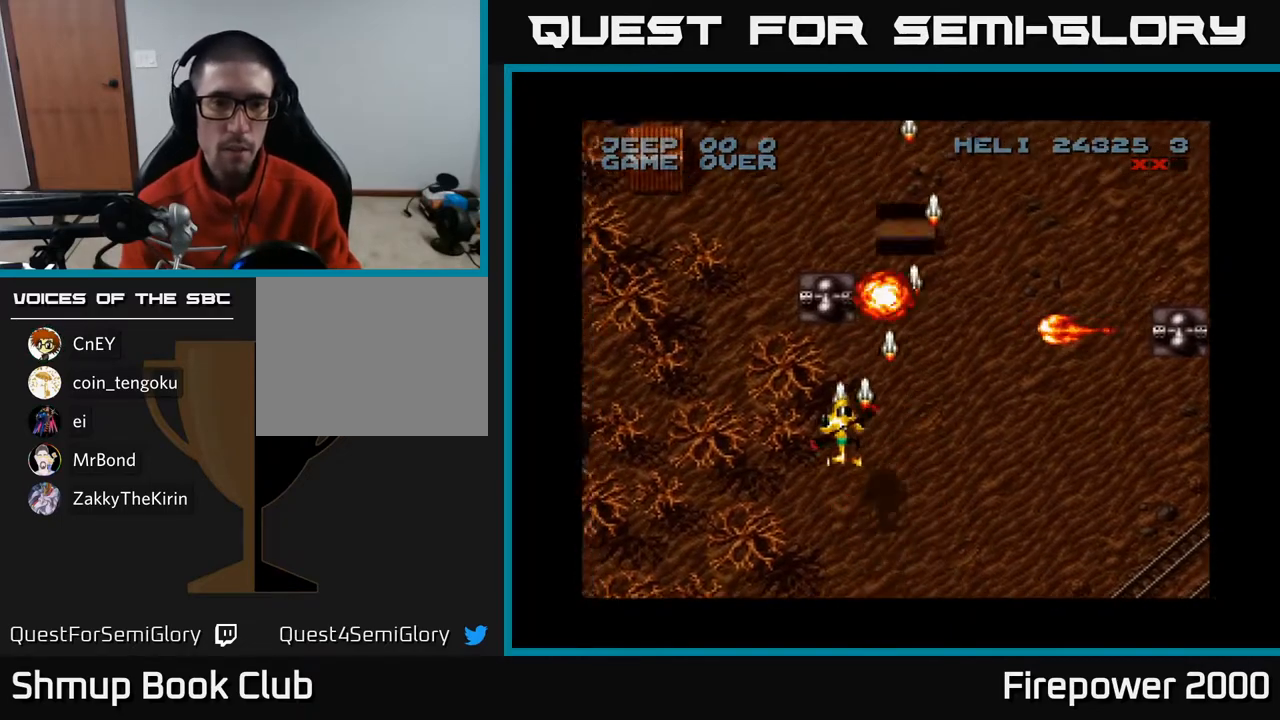
{"buttons": ["A", "DPAD_DOWN", "DPAD_RIGHT"], "left_stick": "center", "right_stick": "center", "events": [[50, "DPAD_LEFT", "down"], [50, "DPAD_UP", "up"], [117, "DPAD_DOWN", "down"], [117, "DPAD_LEFT", "up"], [150, "DPAD_RIGHT", "down"], [267, "DPAD_RIGHT", "up"], [500, "DPAD_RIGHT", "down"]]}
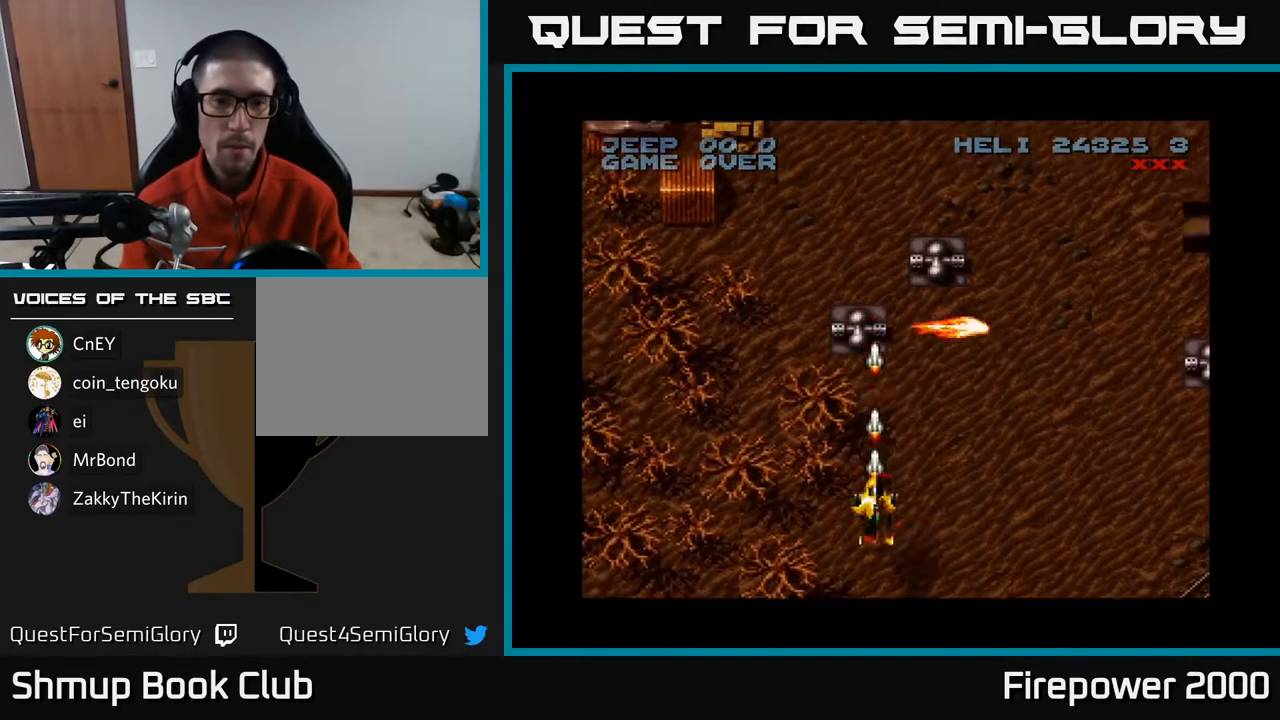
{"buttons": ["A", "DPAD_DOWN", "DPAD_LEFT"], "left_stick": "center", "right_stick": "center", "events": [[33, "DPAD_DOWN", "up"], [233, "DPAD_UP", "down"], [250, "DPAD_RIGHT", "up"], [300, "DPAD_LEFT", "down"], [383, "DPAD_UP", "up"], [483, "DPAD_DOWN", "down"]]}